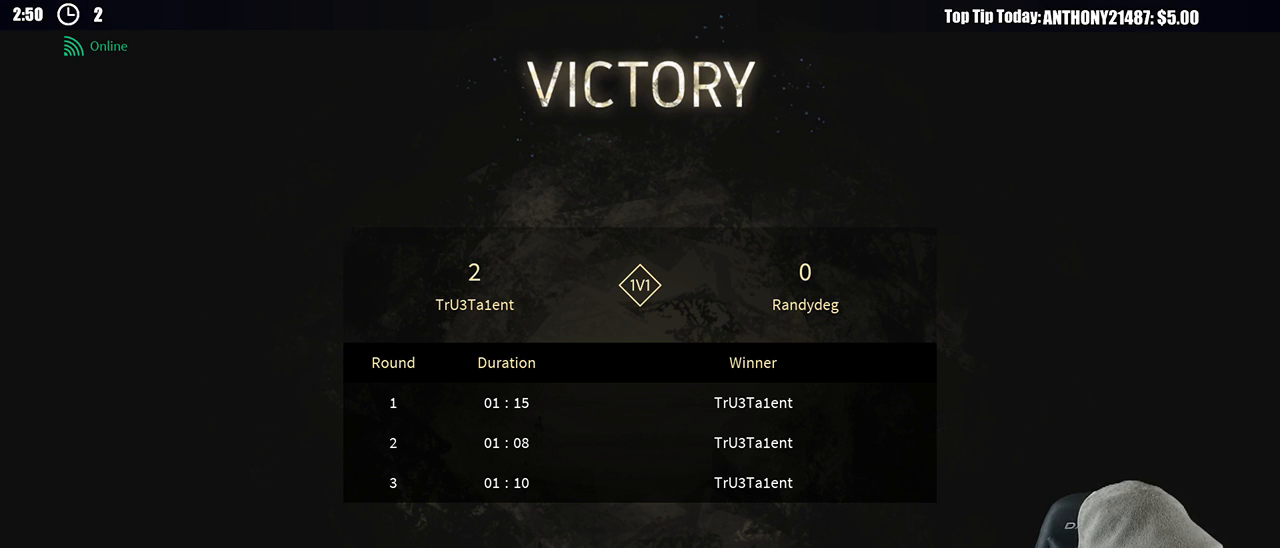
Gameplay with a controller (Xbox layout); each line is a JSON object with the inputs held at the frame after it. "events" lists button and stick changes between this image and that frame as [ms after this image, input, new state], when the widget could be followed in between. Not read: R3.
{"buttons": [], "left_stick": "center", "right_stick": "center", "events": [[350, "A", "down"], [467, "A", "up"]]}
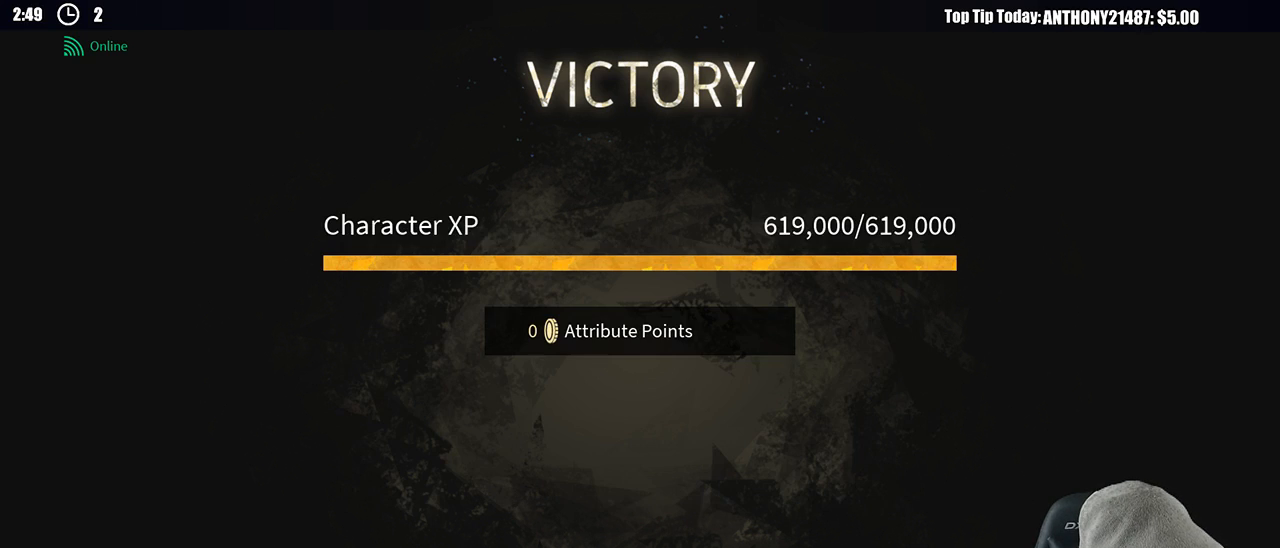
{"buttons": [], "left_stick": "center", "right_stick": "center", "events": []}
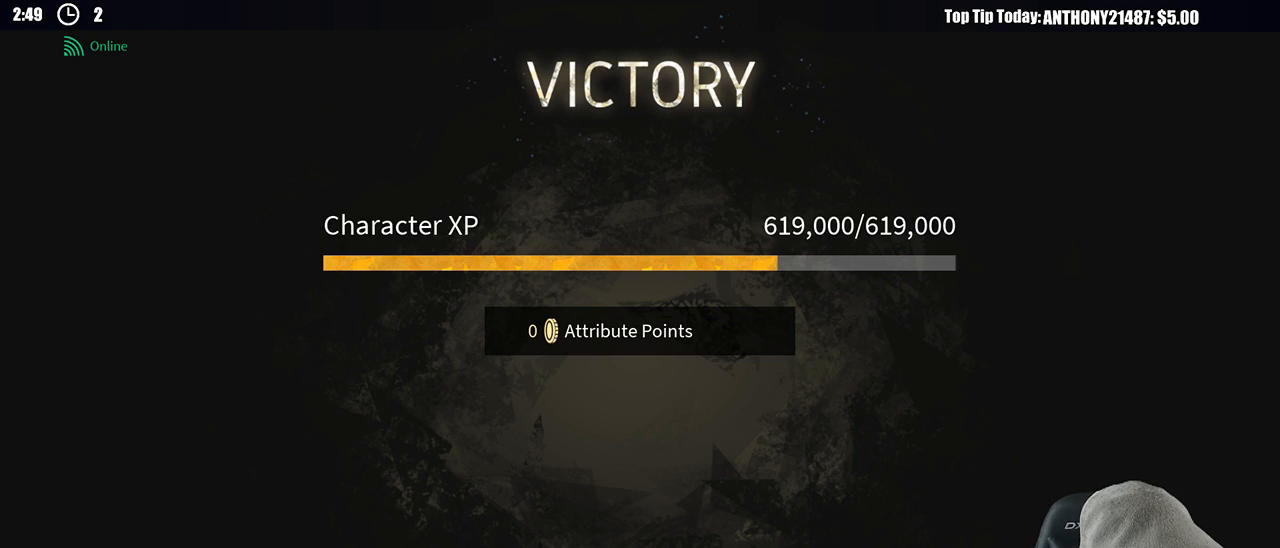
{"buttons": [], "left_stick": "center", "right_stick": "center", "events": []}
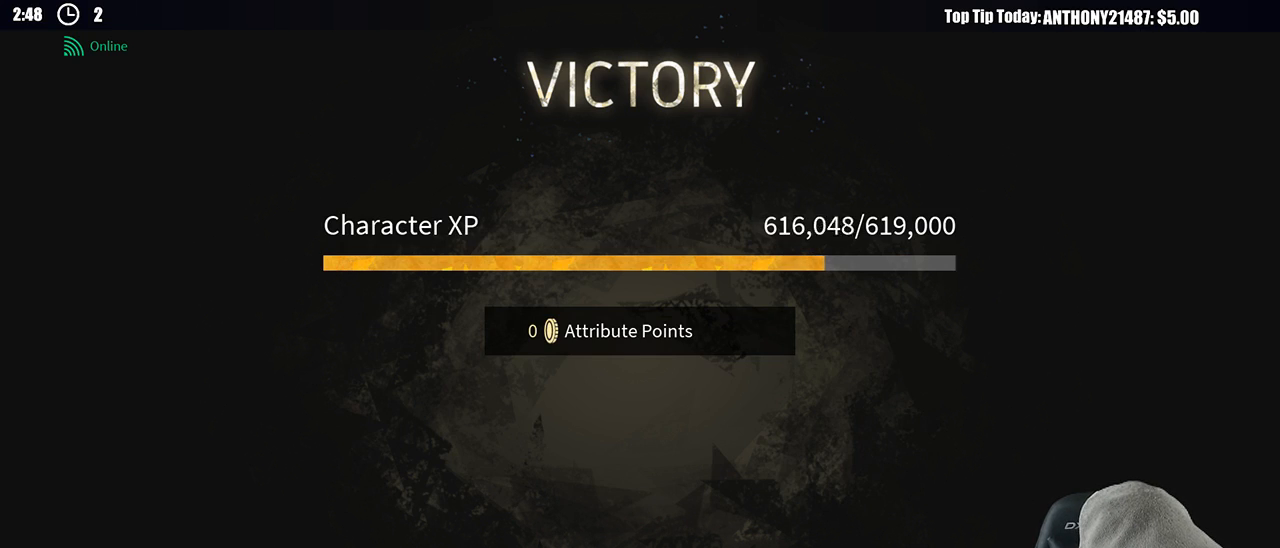
{"buttons": [], "left_stick": "center", "right_stick": "center", "events": [[50, "A", "down"], [167, "A", "up"]]}
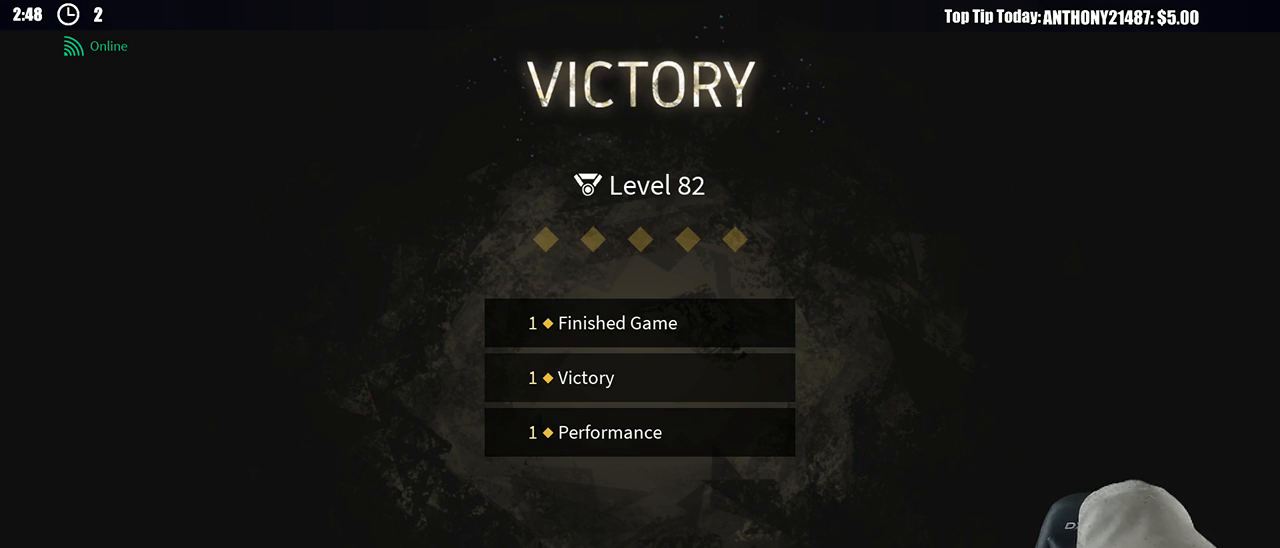
{"buttons": [], "left_stick": "center", "right_stick": "center", "events": []}
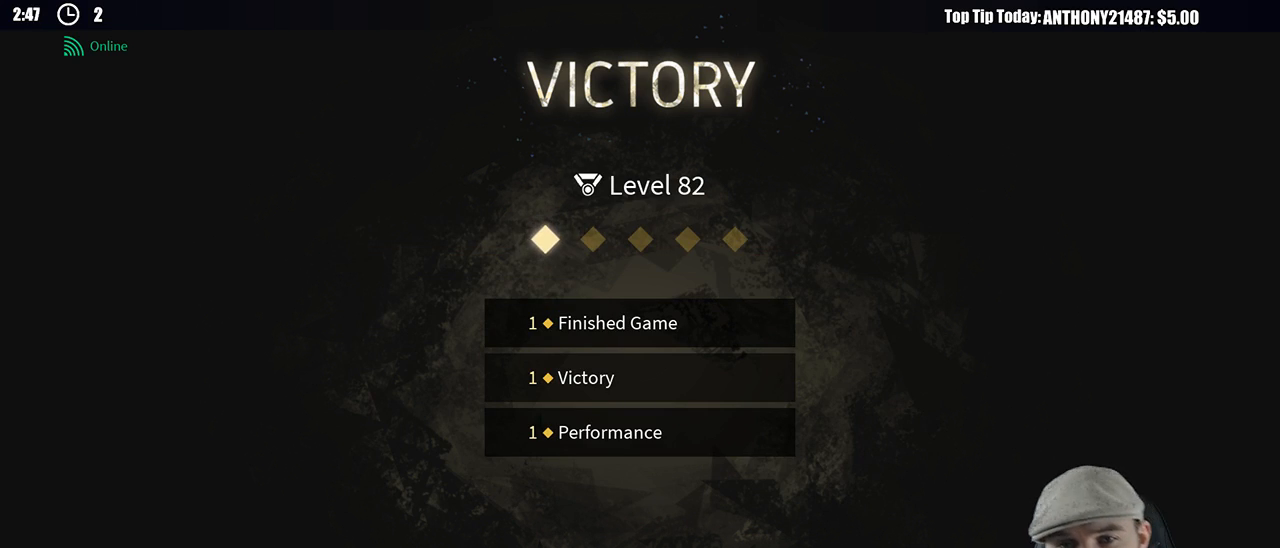
{"buttons": [], "left_stick": "center", "right_stick": "center", "events": []}
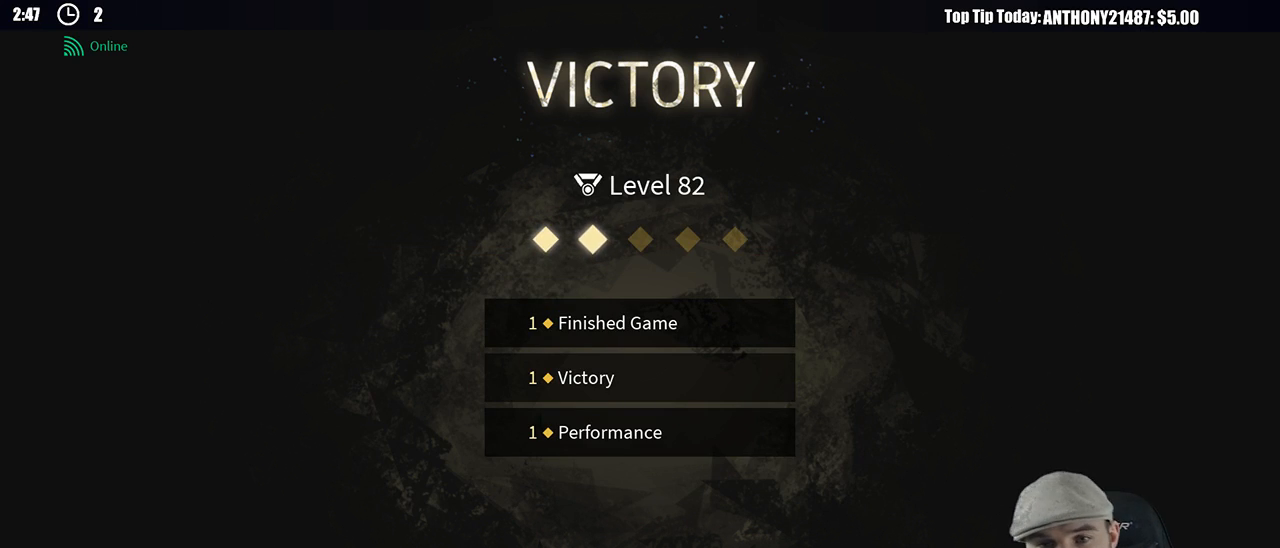
{"buttons": [], "left_stick": "center", "right_stick": "center", "events": []}
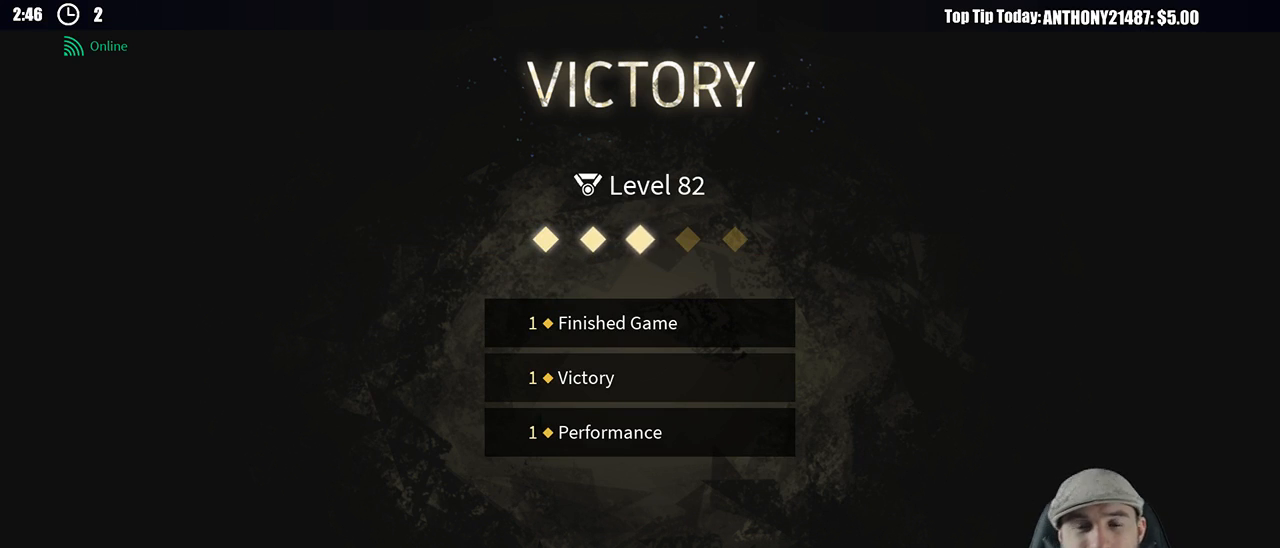
{"buttons": [], "left_stick": "center", "right_stick": "center", "events": []}
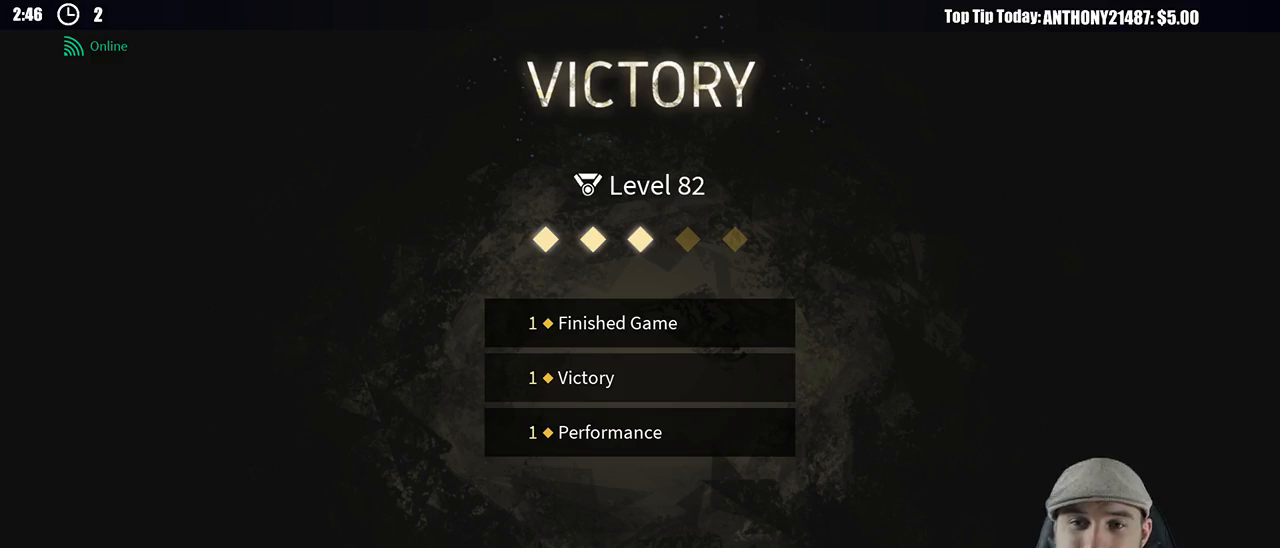
{"buttons": [], "left_stick": "center", "right_stick": "center", "events": [[33, "A", "down"], [117, "A", "up"]]}
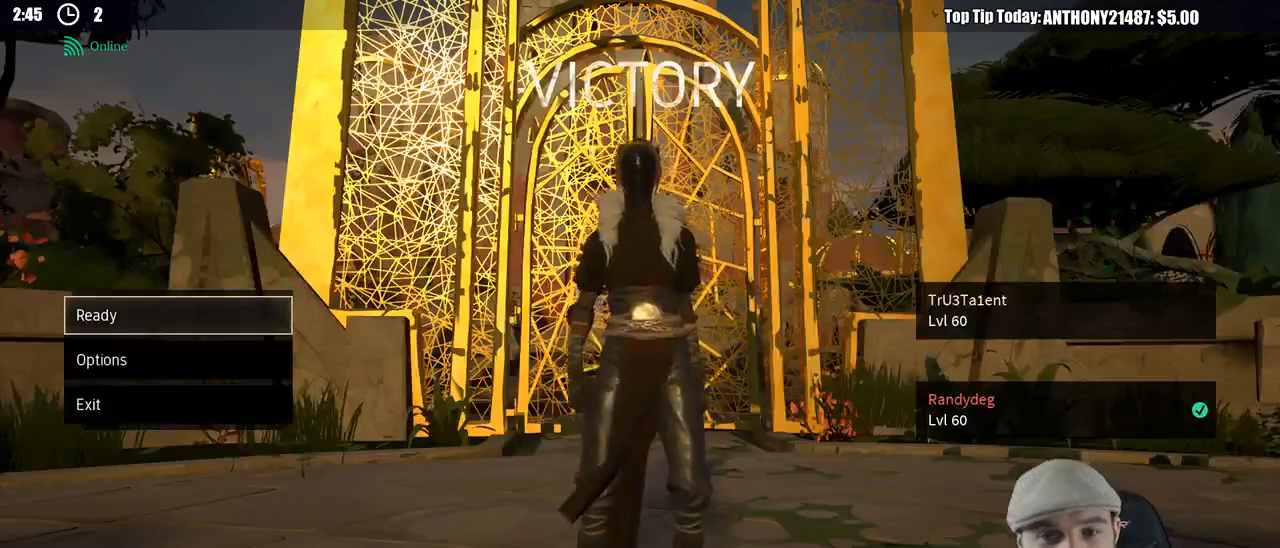
{"buttons": [], "left_stick": "center", "right_stick": "center", "events": [[300, "A", "down"], [367, "A", "up"]]}
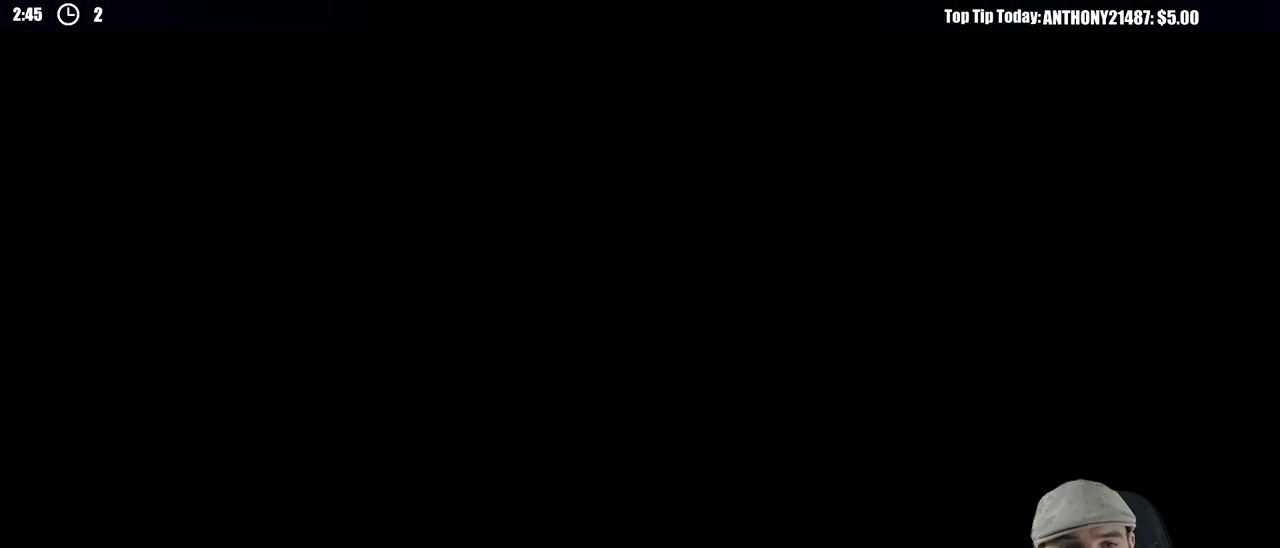
{"buttons": [], "left_stick": "center", "right_stick": "center", "events": []}
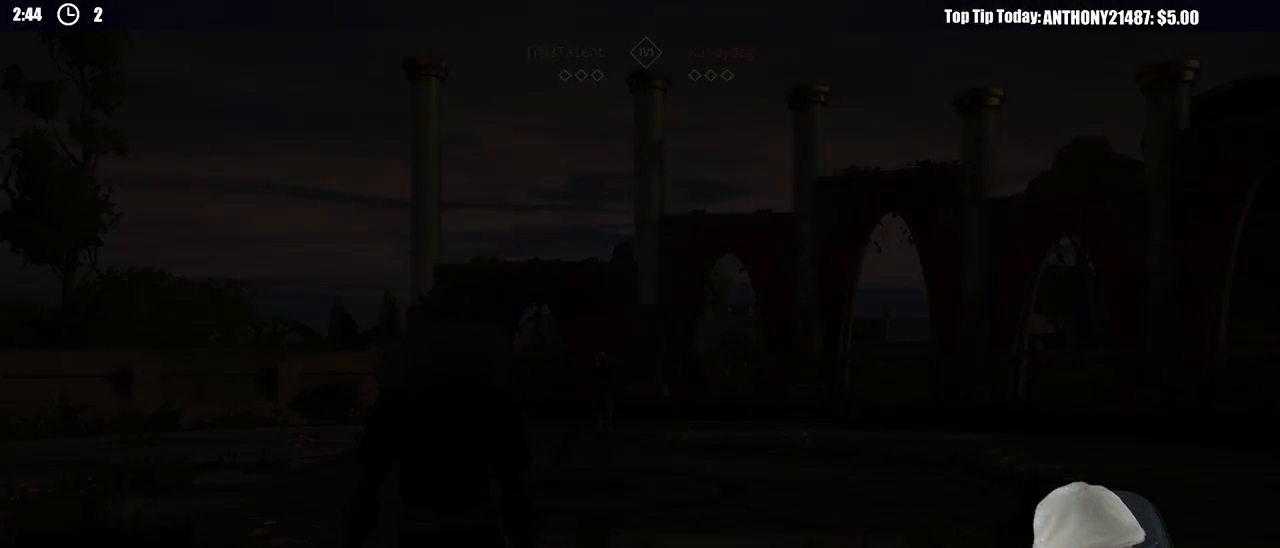
{"buttons": [], "left_stick": "center", "right_stick": "center", "events": []}
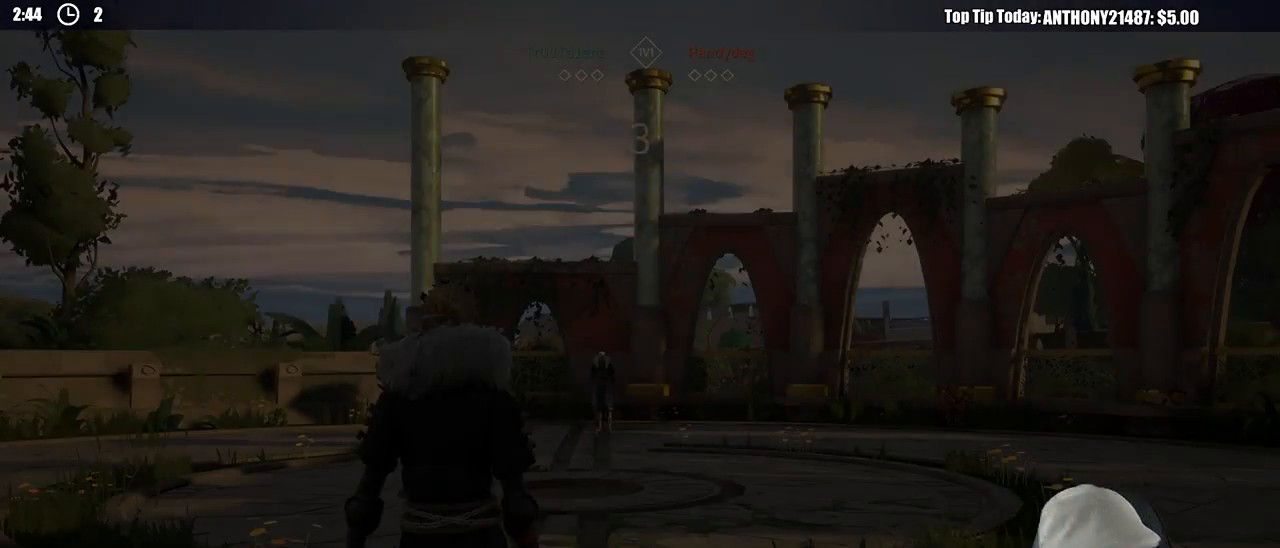
{"buttons": [], "left_stick": "center", "right_stick": "center", "events": []}
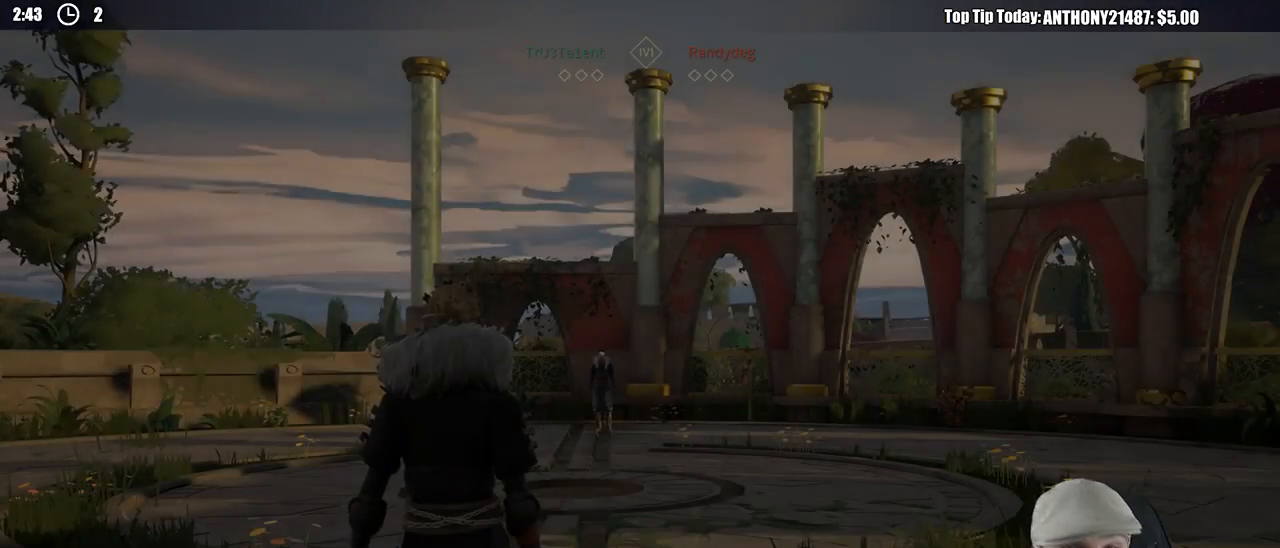
{"buttons": [], "left_stick": "center", "right_stick": "center", "events": []}
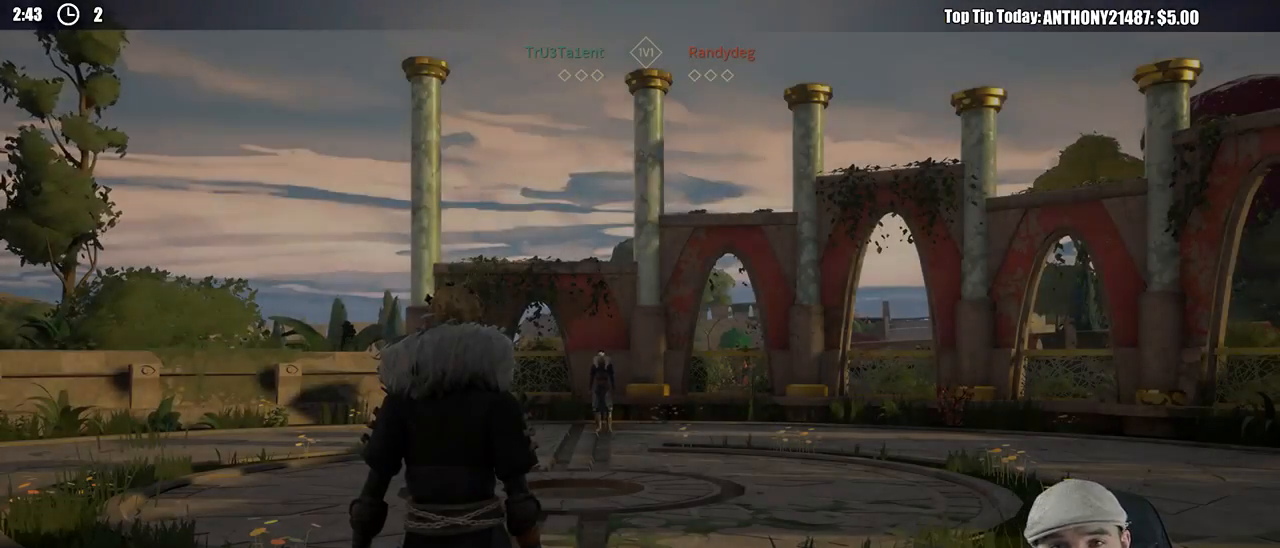
{"buttons": [], "left_stick": "center", "right_stick": "center", "events": []}
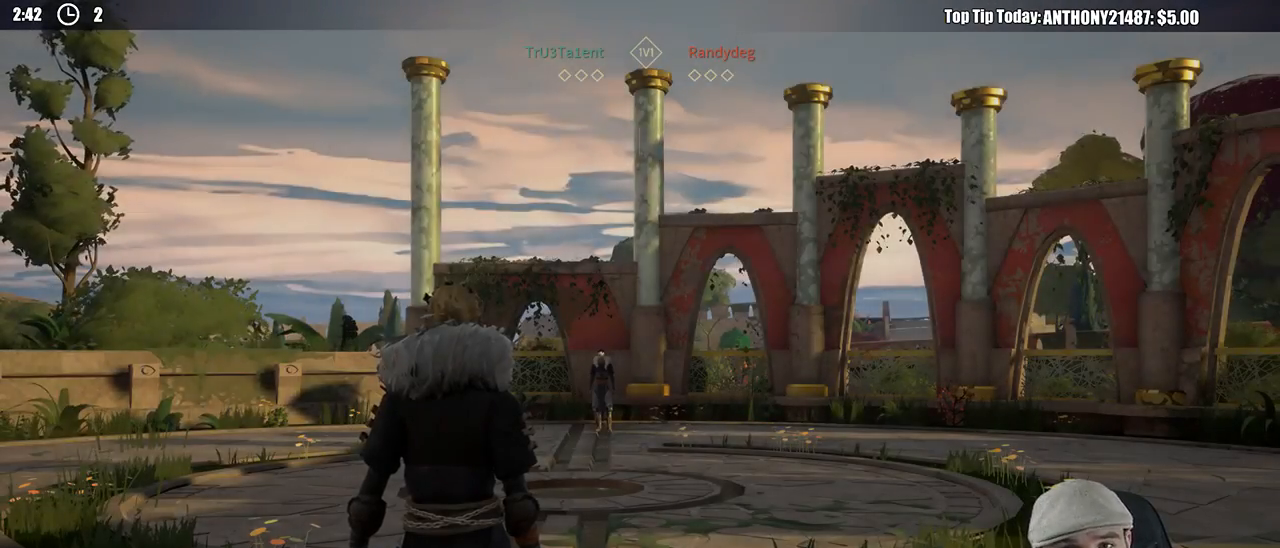
{"buttons": [], "left_stick": "up", "right_stick": "center", "events": [[467, "left_stick", "up"]]}
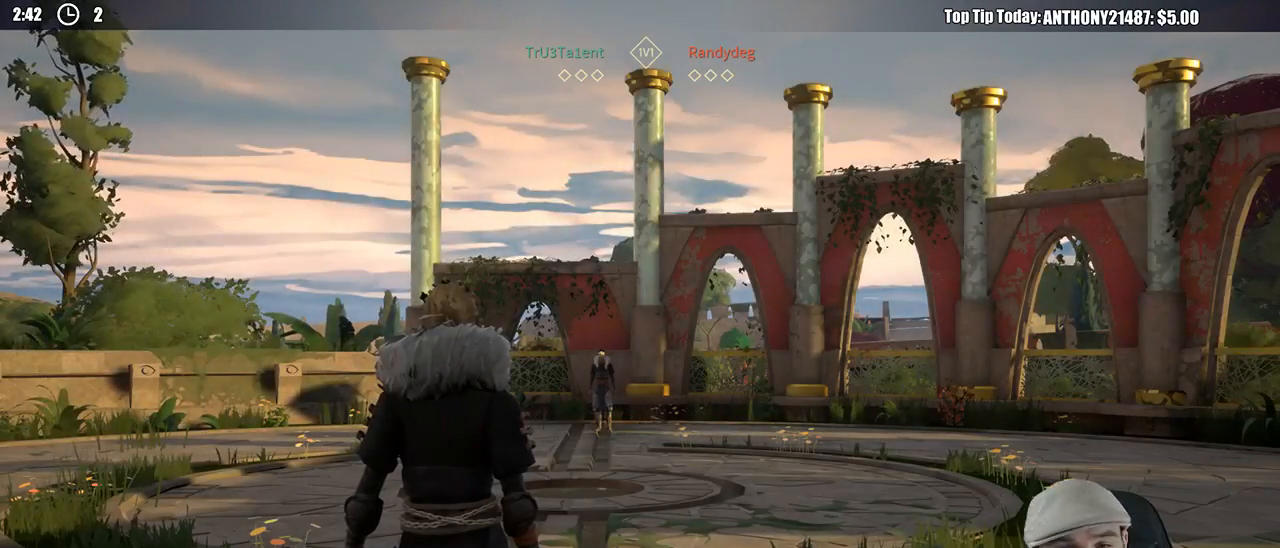
{"buttons": ["L3"], "left_stick": "up", "right_stick": "center", "events": [[283, "L3", "down"], [383, "right_stick", "down"], [450, "right_stick", "center"]]}
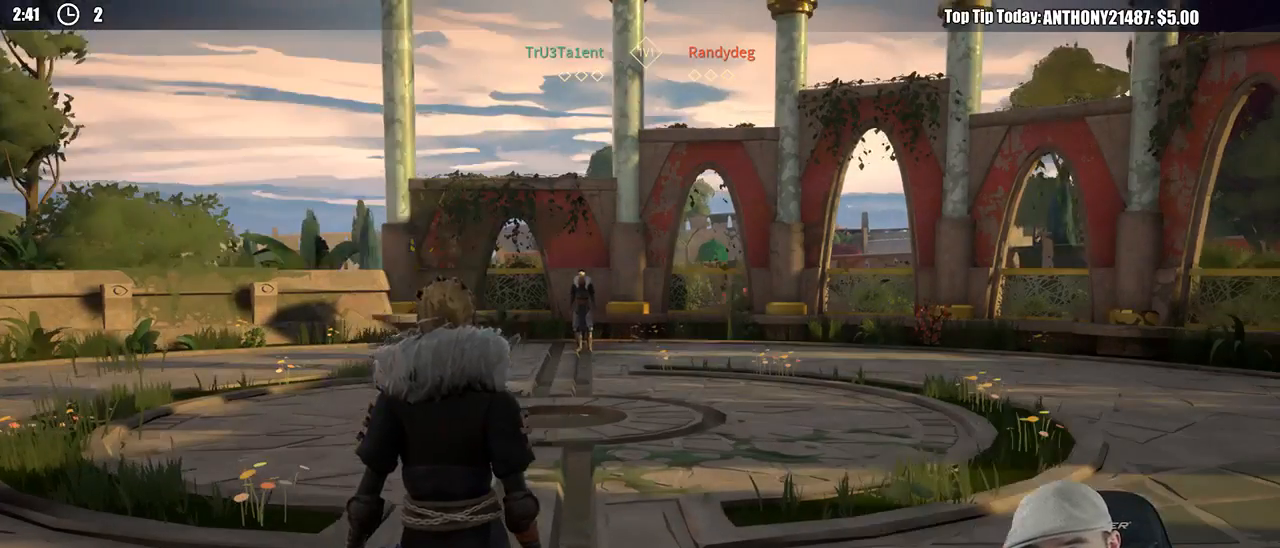
{"buttons": ["L3"], "left_stick": "up", "right_stick": "center", "events": [[117, "L3", "up"], [300, "L3", "down"]]}
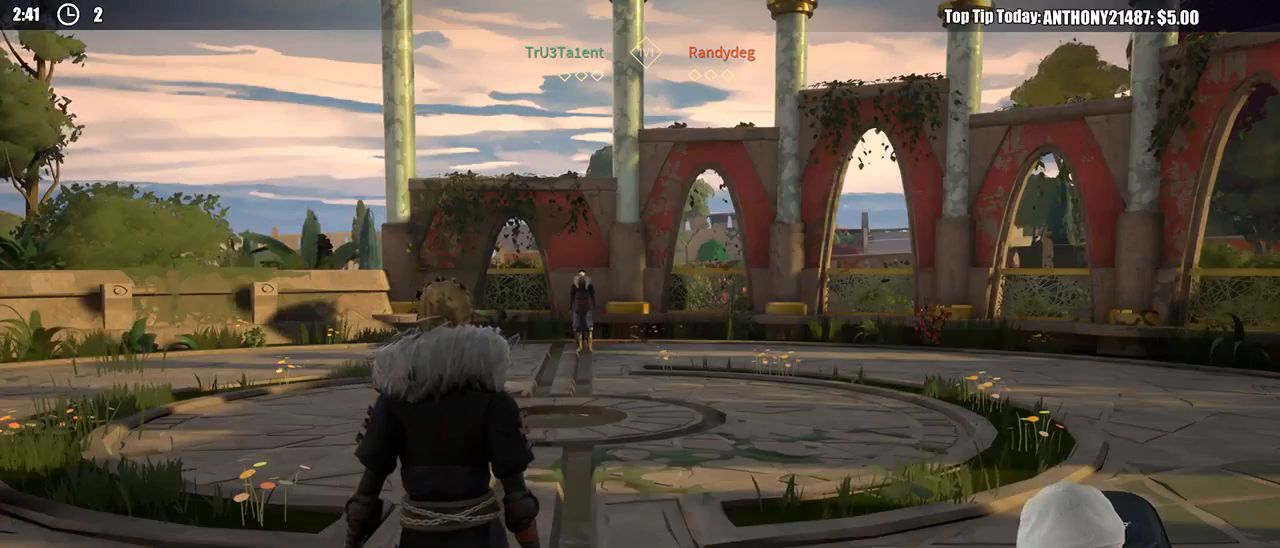
{"buttons": ["L3"], "left_stick": "up", "right_stick": "center", "events": [[100, "L3", "up"], [333, "L3", "down"]]}
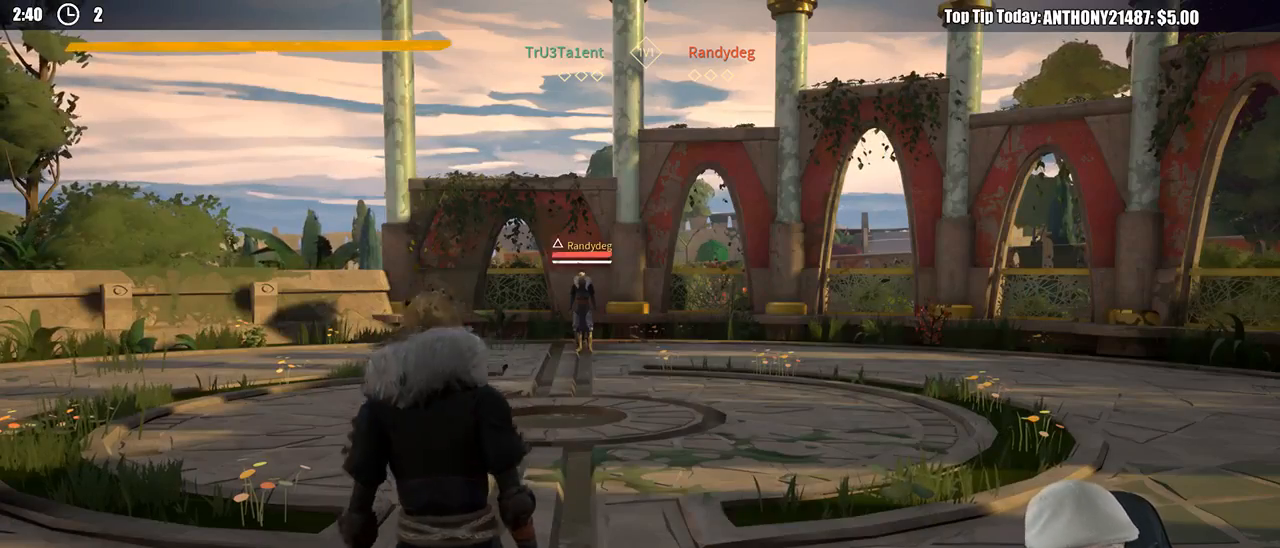
{"buttons": ["L3"], "left_stick": "up", "right_stick": "center", "events": []}
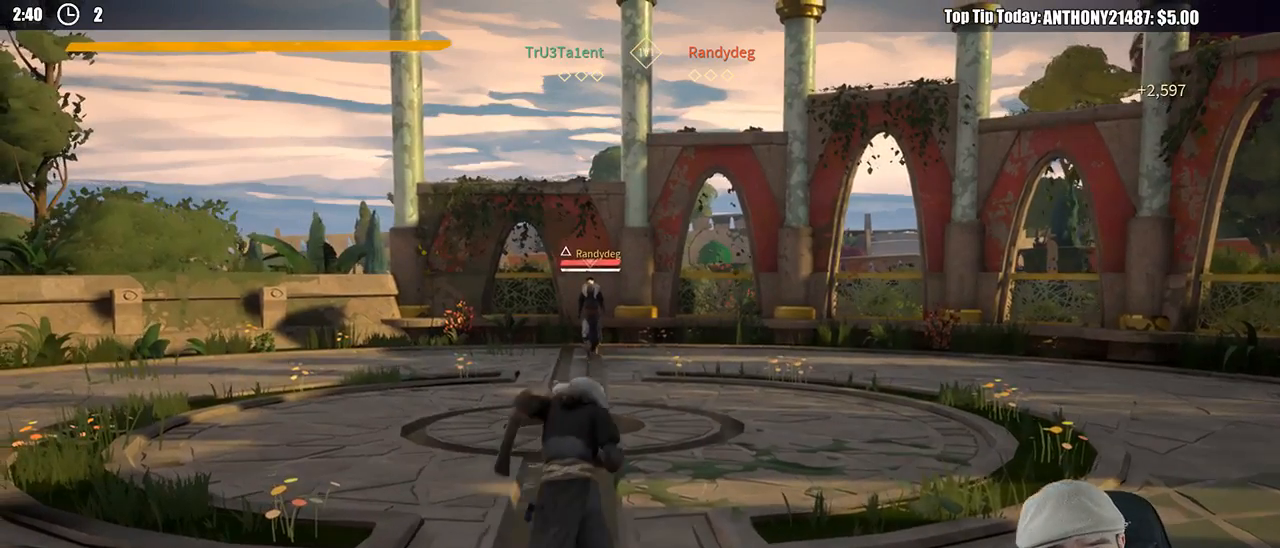
{"buttons": [], "left_stick": "up", "right_stick": "center", "events": [[67, "L3", "up"]]}
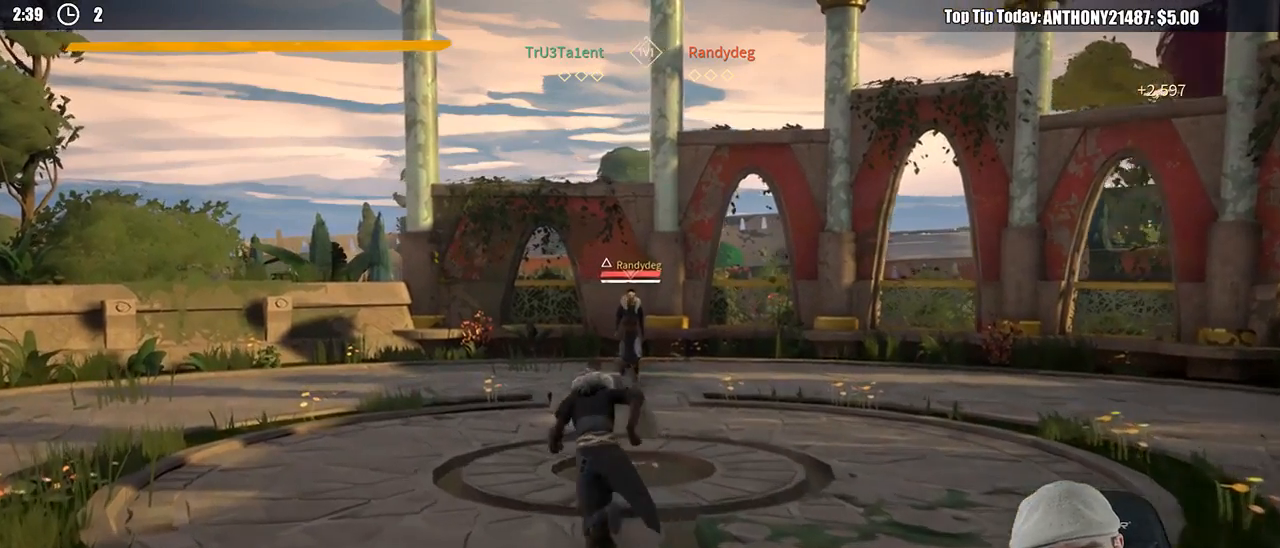
{"buttons": [], "left_stick": "up-left", "right_stick": "center", "events": [[117, "R1", "down"], [250, "R1", "up"], [383, "left_stick", "up-left"]]}
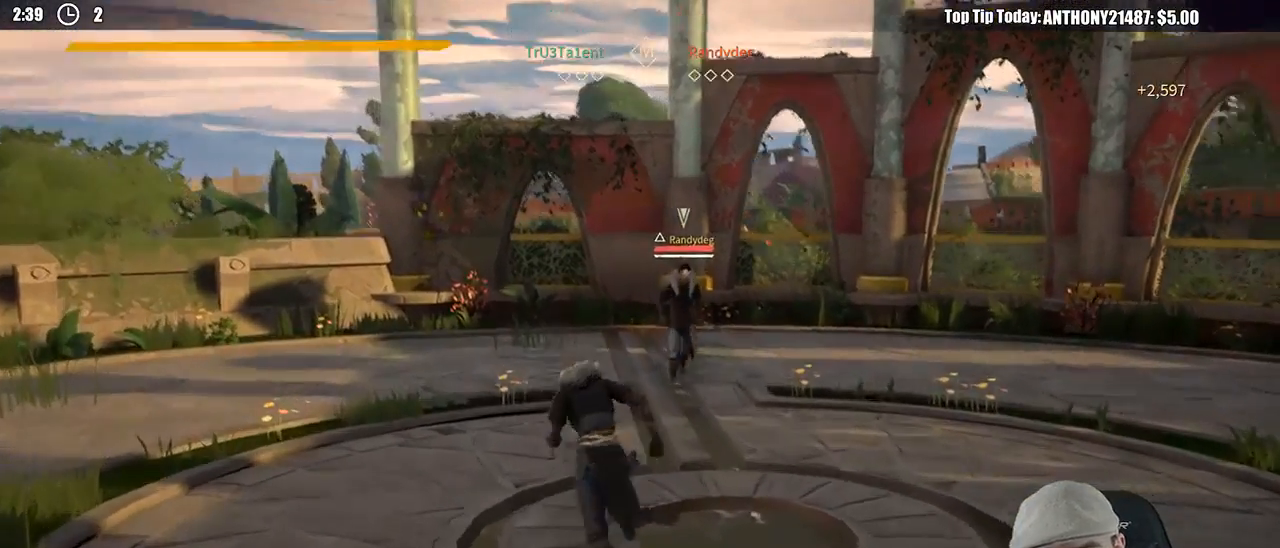
{"buttons": [], "left_stick": "down", "right_stick": "center", "events": [[117, "left_stick", "down-left"], [400, "left_stick", "down"]]}
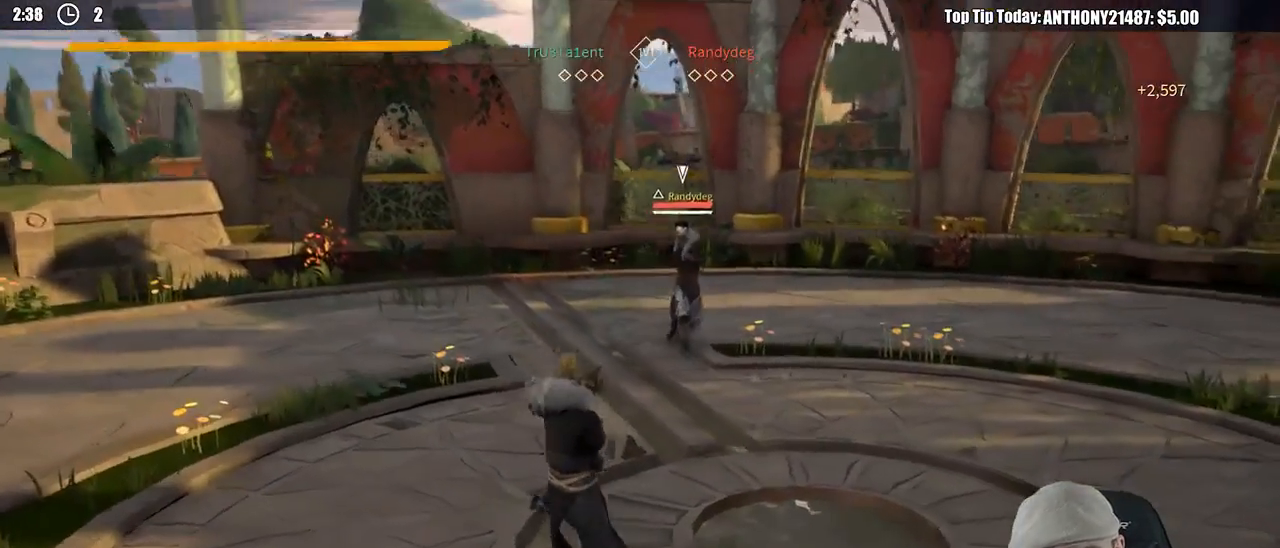
{"buttons": [], "left_stick": "right", "right_stick": "center", "events": [[33, "left_stick", "right"]]}
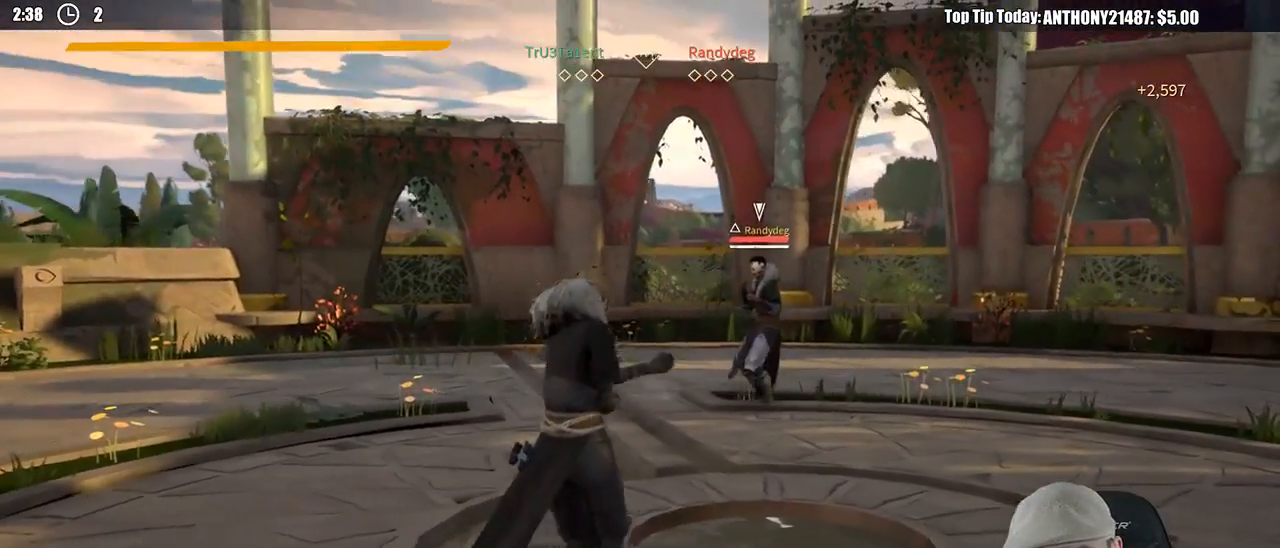
{"buttons": [], "left_stick": "left", "right_stick": "center", "events": [[350, "left_stick", "down-left"], [467, "left_stick", "left"]]}
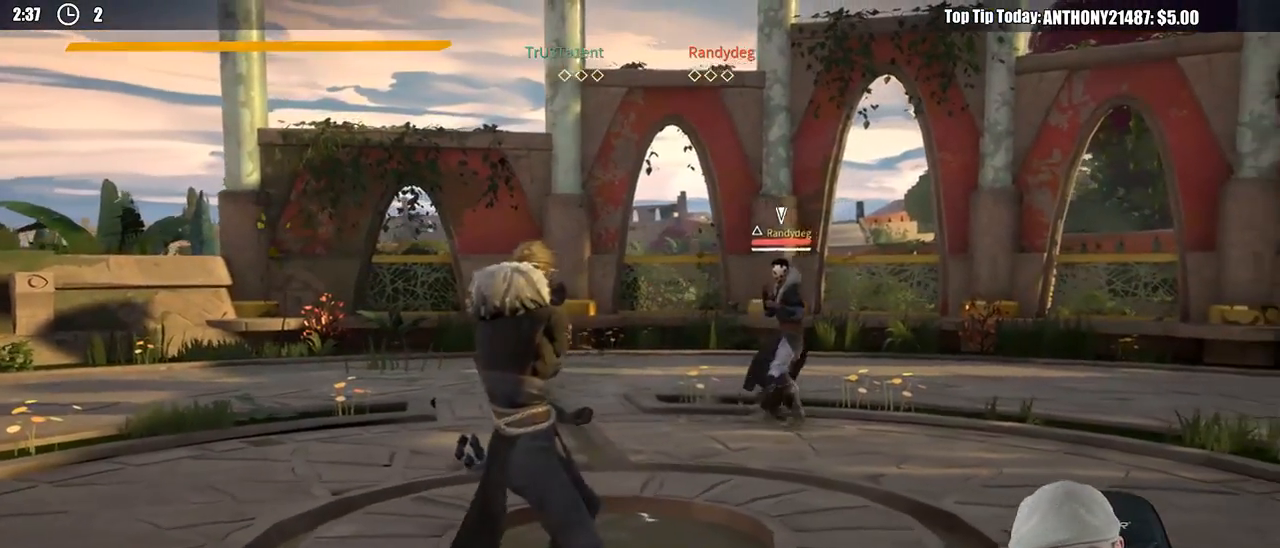
{"buttons": [], "left_stick": "up-left", "right_stick": "center", "events": [[33, "left_stick", "up-left"]]}
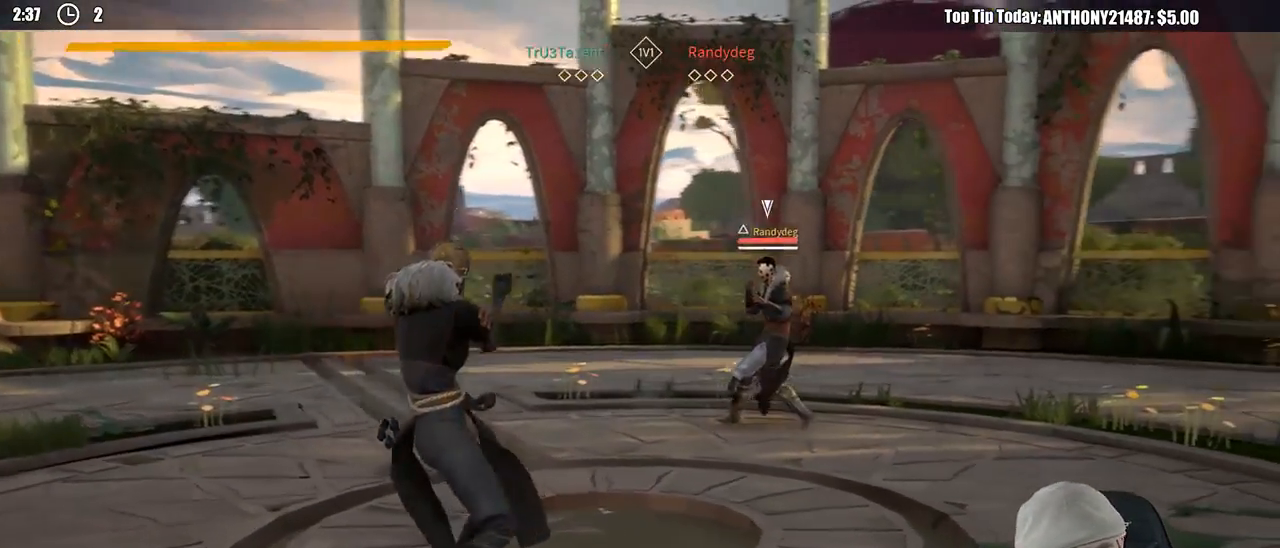
{"buttons": [], "left_stick": "up-left", "right_stick": "center", "events": []}
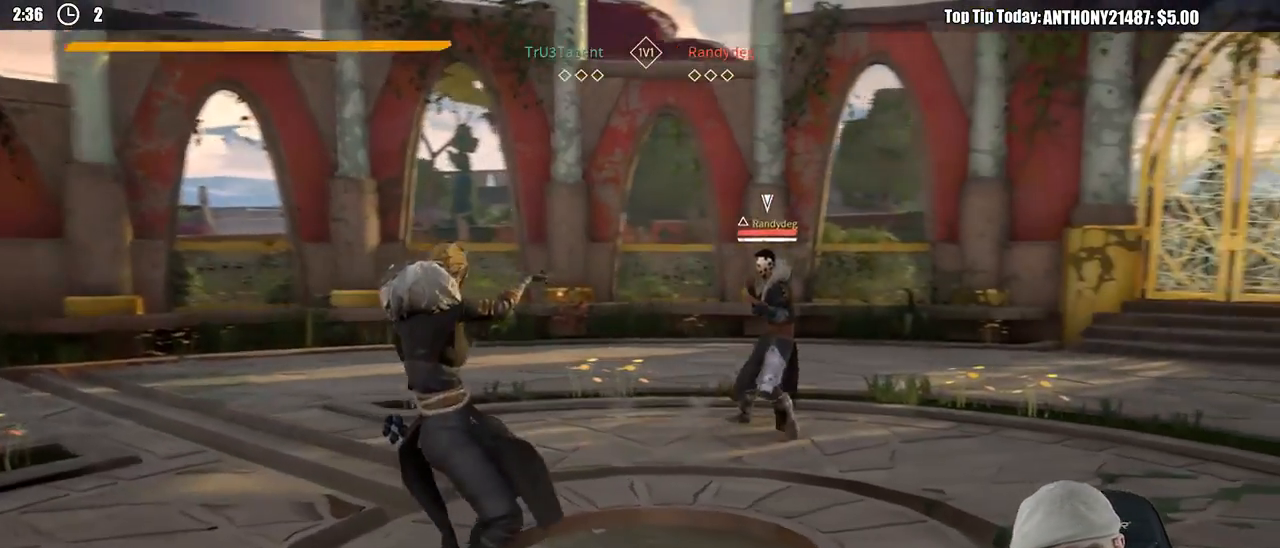
{"buttons": [], "left_stick": "down-left", "right_stick": "center", "events": [[467, "left_stick", "down-left"]]}
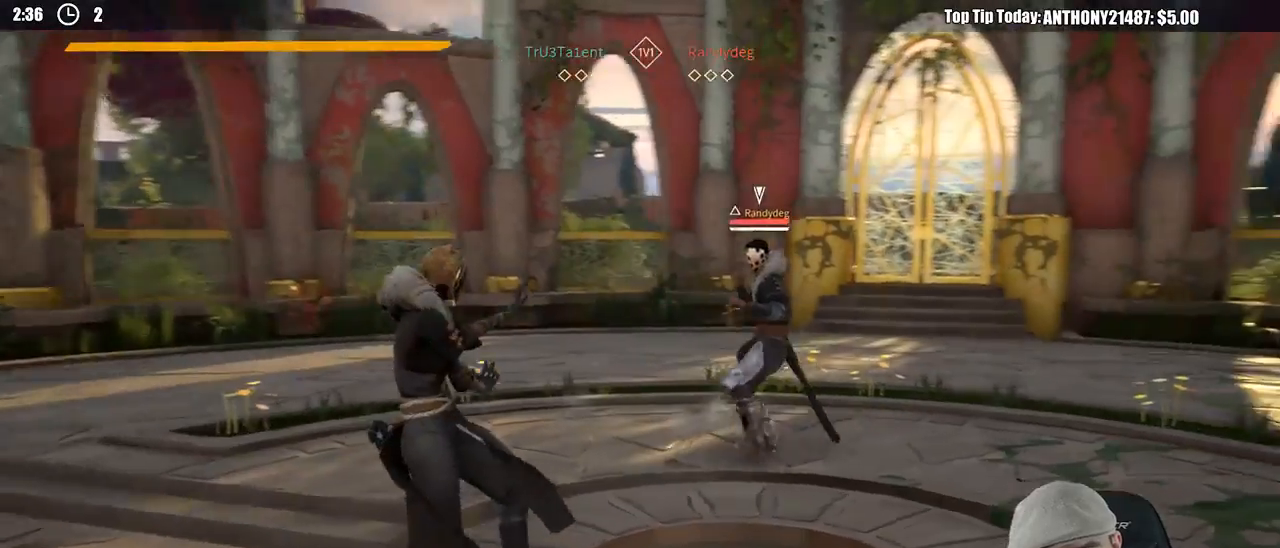
{"buttons": [], "left_stick": "up-left", "right_stick": "center", "events": [[367, "left_stick", "left"], [467, "left_stick", "up-left"]]}
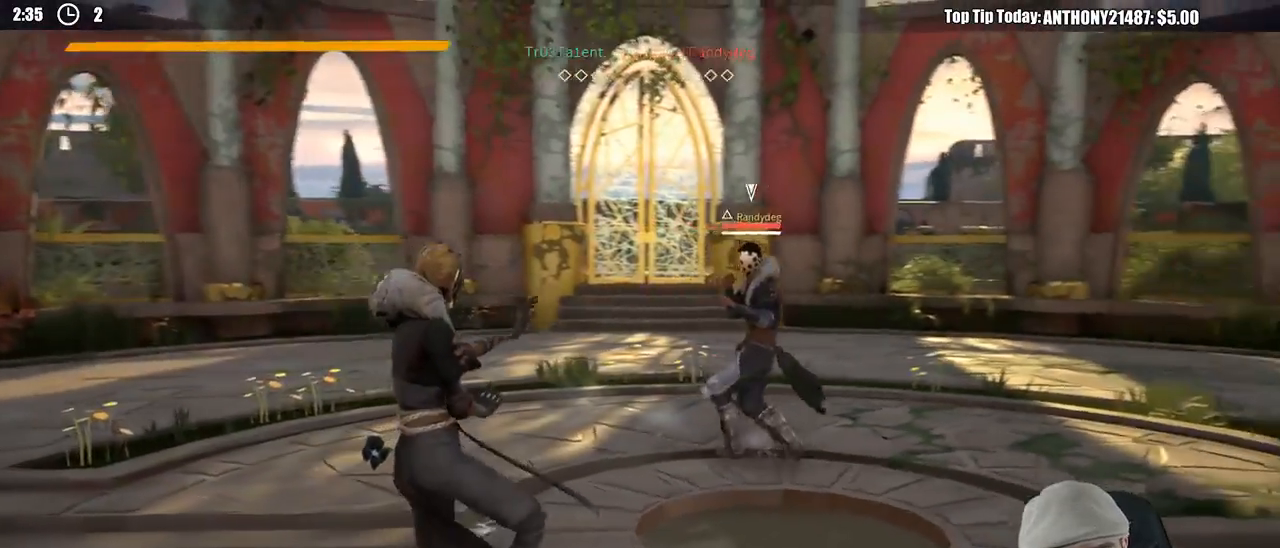
{"buttons": [], "left_stick": "down-left", "right_stick": "center", "events": [[33, "R2", "down"], [233, "right_stick", "down-left"], [250, "left_stick", "left"], [333, "R2", "up"], [350, "right_stick", "center"], [500, "left_stick", "down-left"]]}